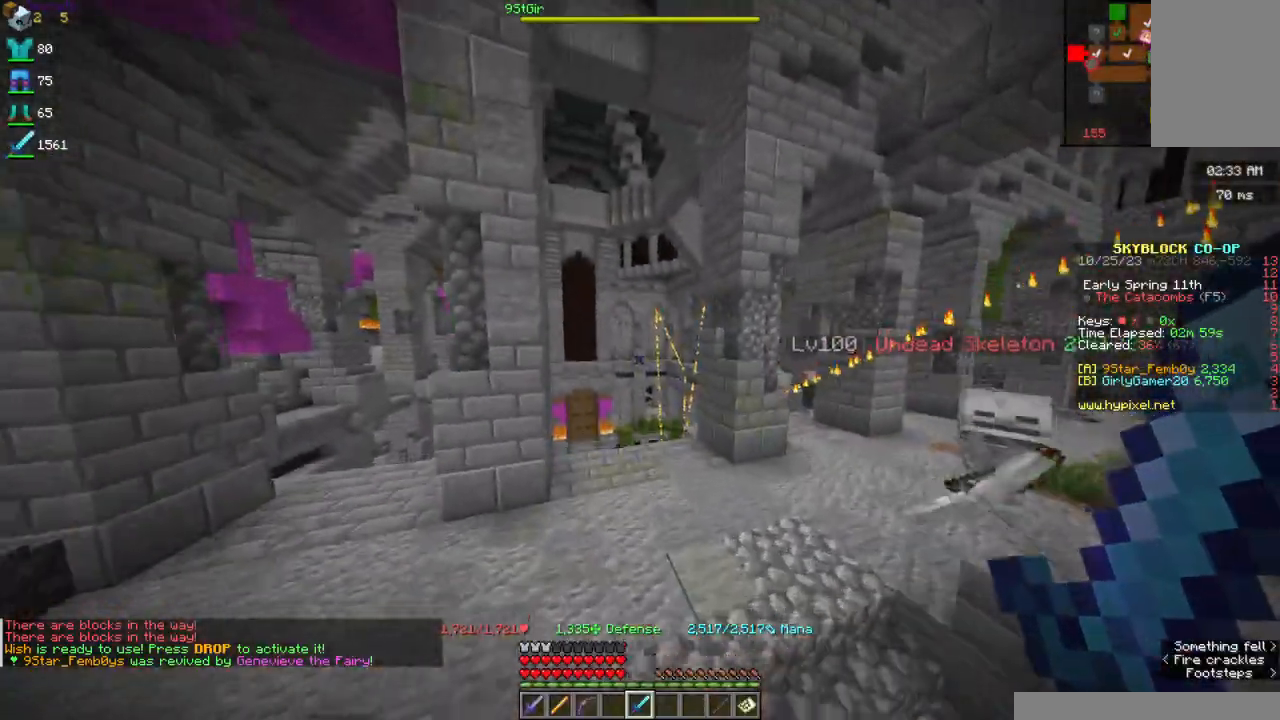
Gameplay with keyboard and mouse; each line is a JSON object with the keys and mouse buttons held at the frame after it. "events" lists presses ("down") and releases ("up") of "a", "d", "s", "space", "w", "mouse_left" and "mouse_right" between this image and that frame as [ms after this image, input, new state], when the widget could be followed in between. "mouse_left", "mouse_right" = the "left", "right" buttons of the "mouse" list. No other keys are recorded. Fast repeated clicks can show as one long hold. Mouse movement is not recorded.
{"keys": ["space", "w"], "mouse": [], "events": [[134, "a", "up"]]}
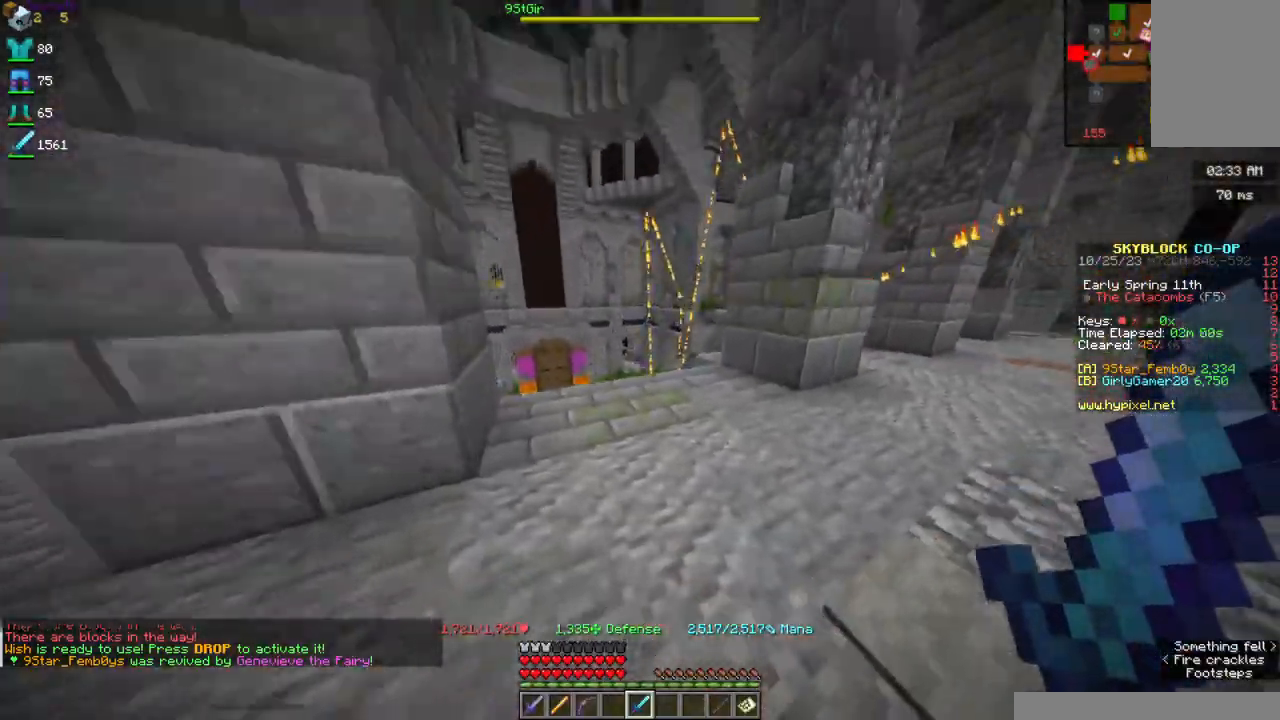
{"keys": ["space", "w"], "mouse": [], "events": []}
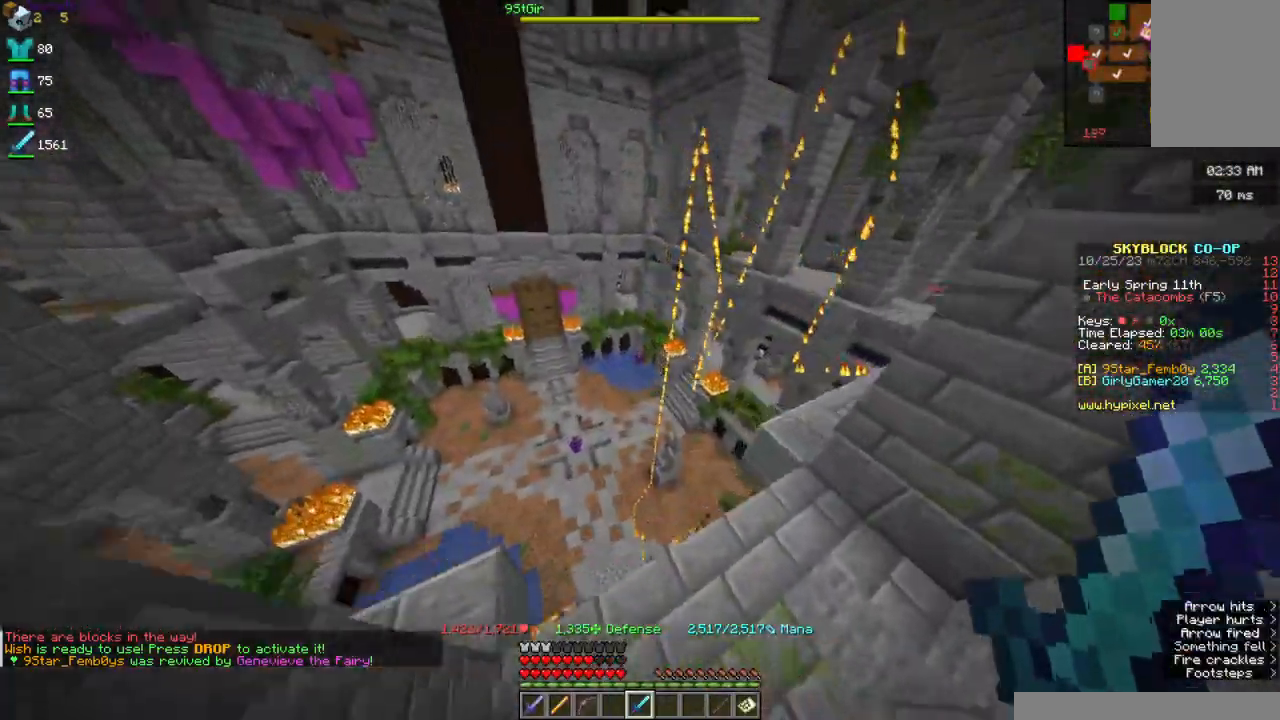
{"keys": ["space", "w"], "mouse": [], "events": [[167, "a", "down"], [284, "a", "up"]]}
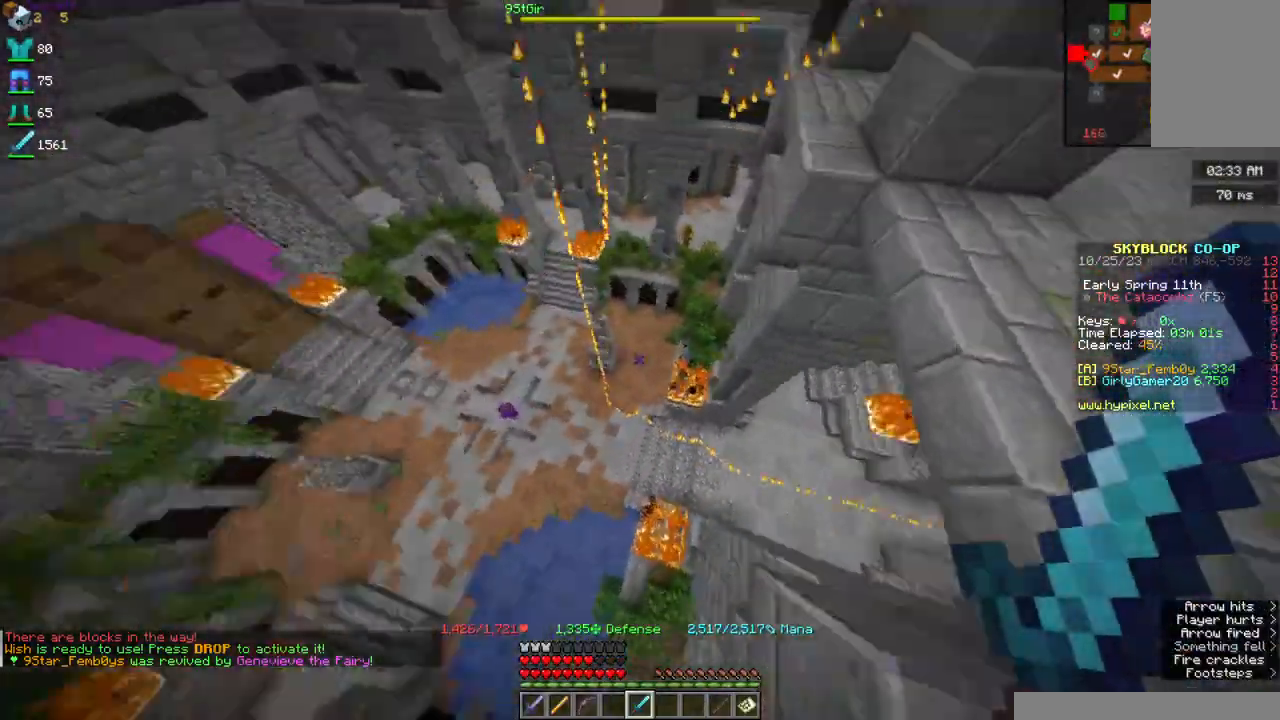
{"keys": ["space", "w"], "mouse": [], "events": [[284, "mouse_right", "down"], [450, "mouse_right", "up"]]}
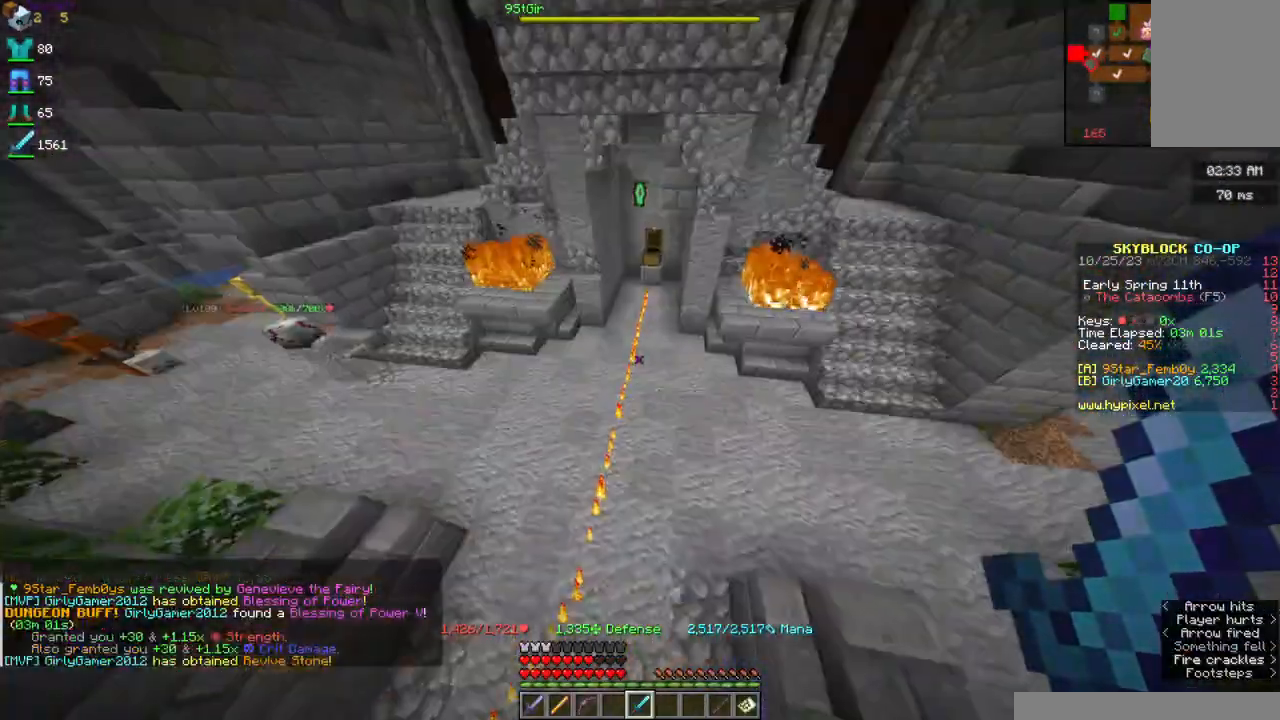
{"keys": ["space", "w"], "mouse": [], "events": []}
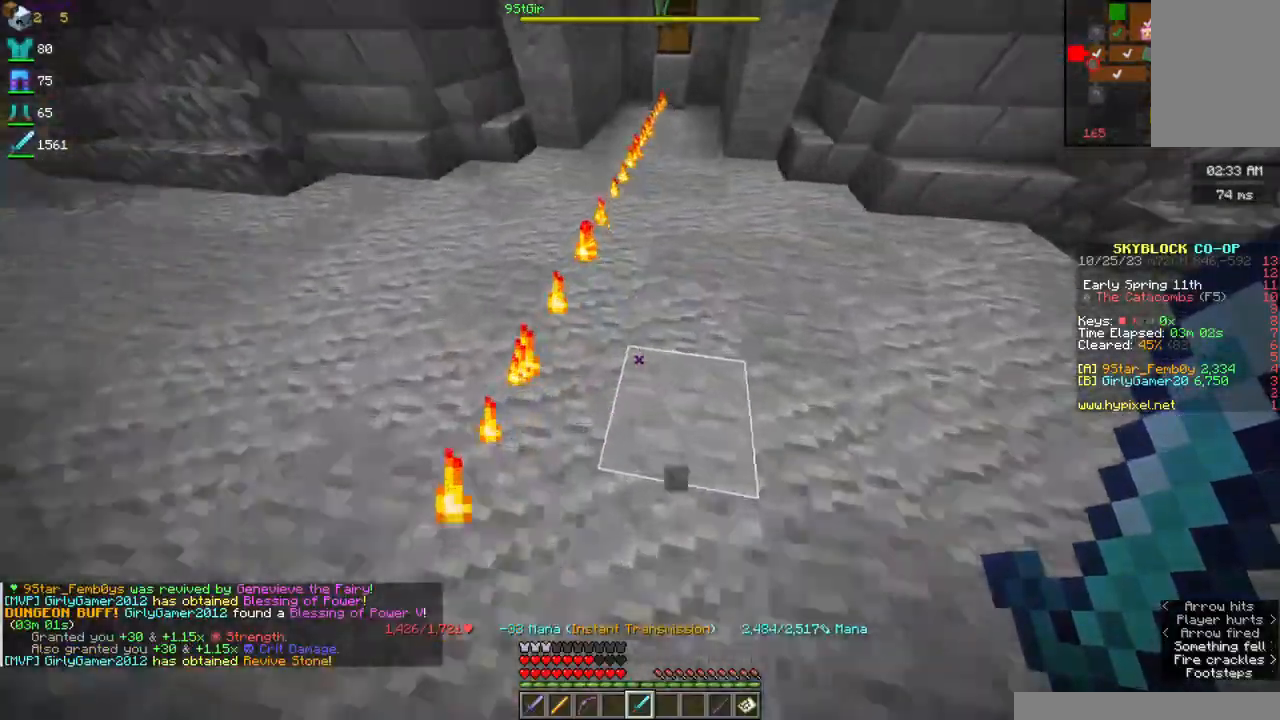
{"keys": ["w"], "mouse": [], "events": [[17, "space", "up"]]}
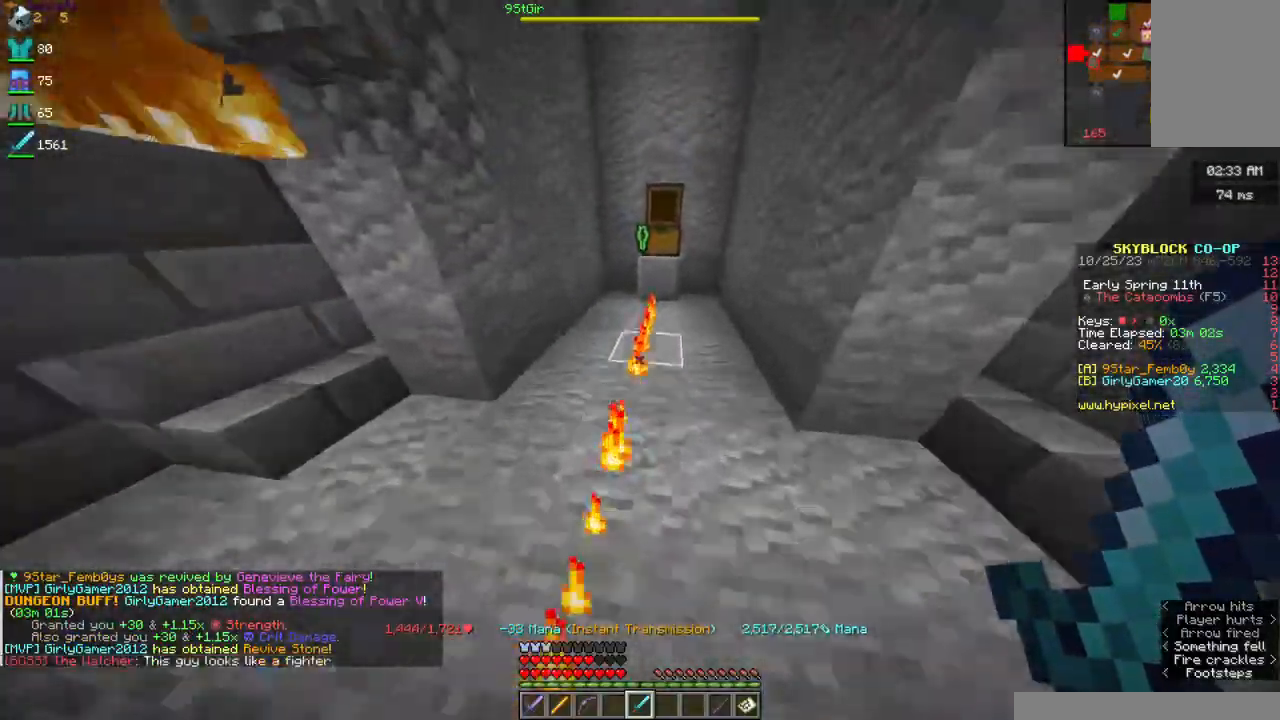
{"keys": ["w"], "mouse": ["right"], "events": [[500, "mouse_right", "down"]]}
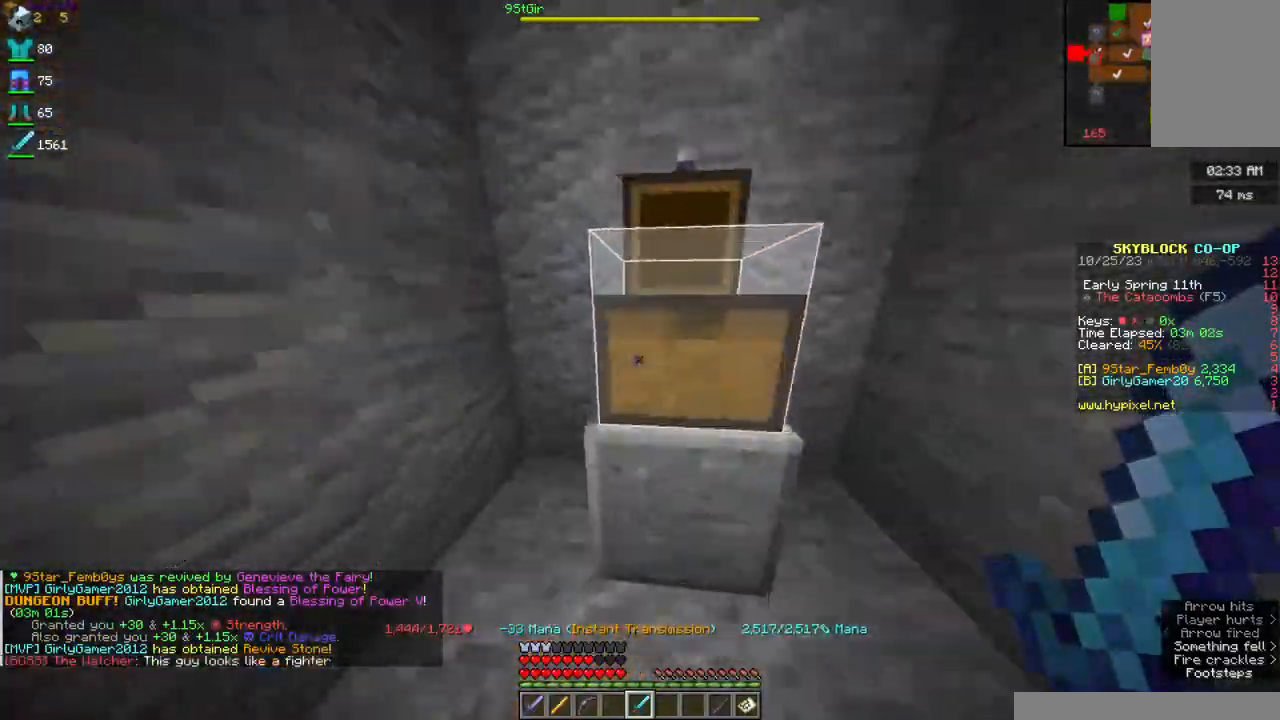
{"keys": ["w"], "mouse": [], "events": [[50, "w", "up"], [200, "a", "down"], [200, "mouse_right", "up"], [300, "w", "down"], [467, "a", "up"]]}
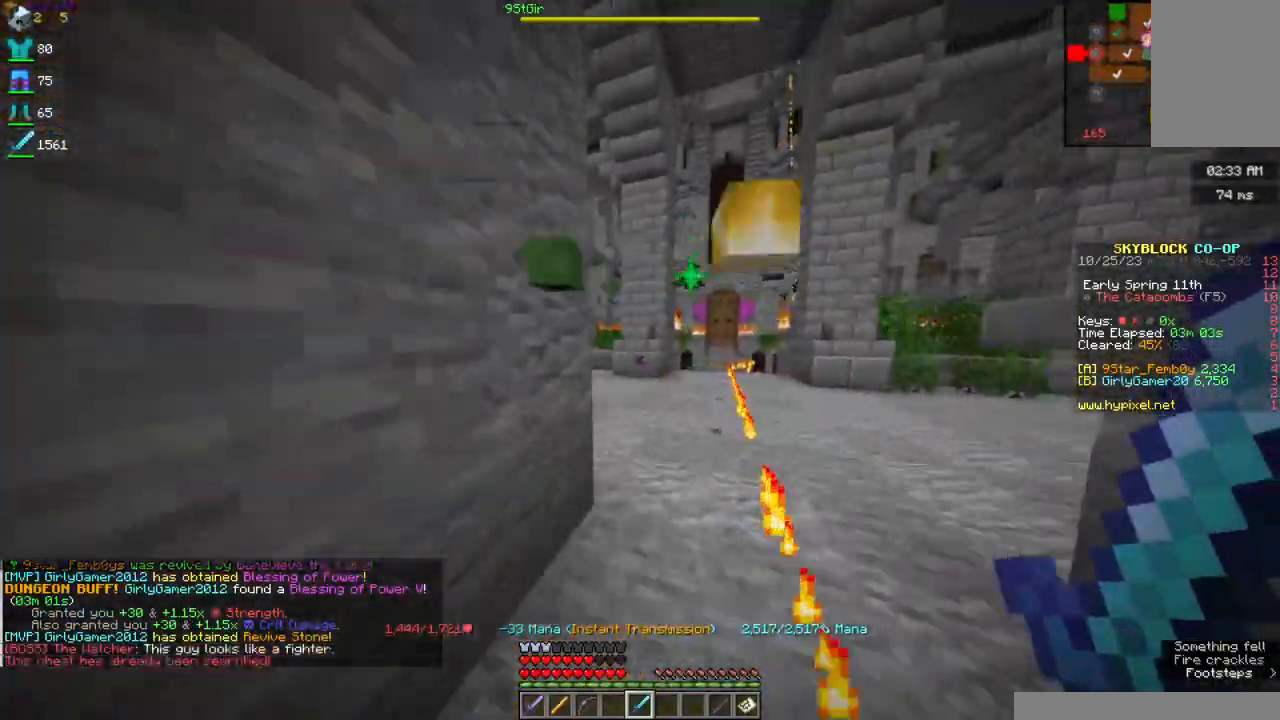
{"keys": ["a", "w"], "mouse": [], "events": [[334, "a", "down"]]}
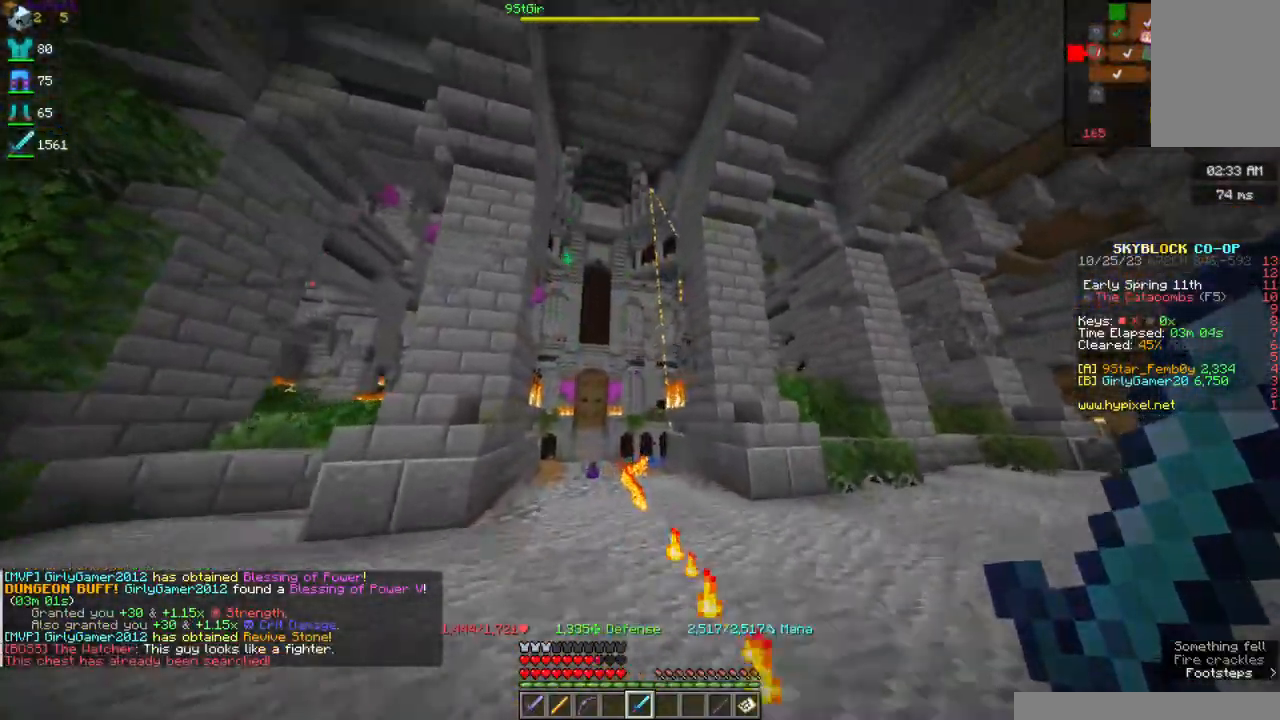
{"keys": ["a", "w"], "mouse": [], "events": [[17, "a", "up"], [317, "a", "down"]]}
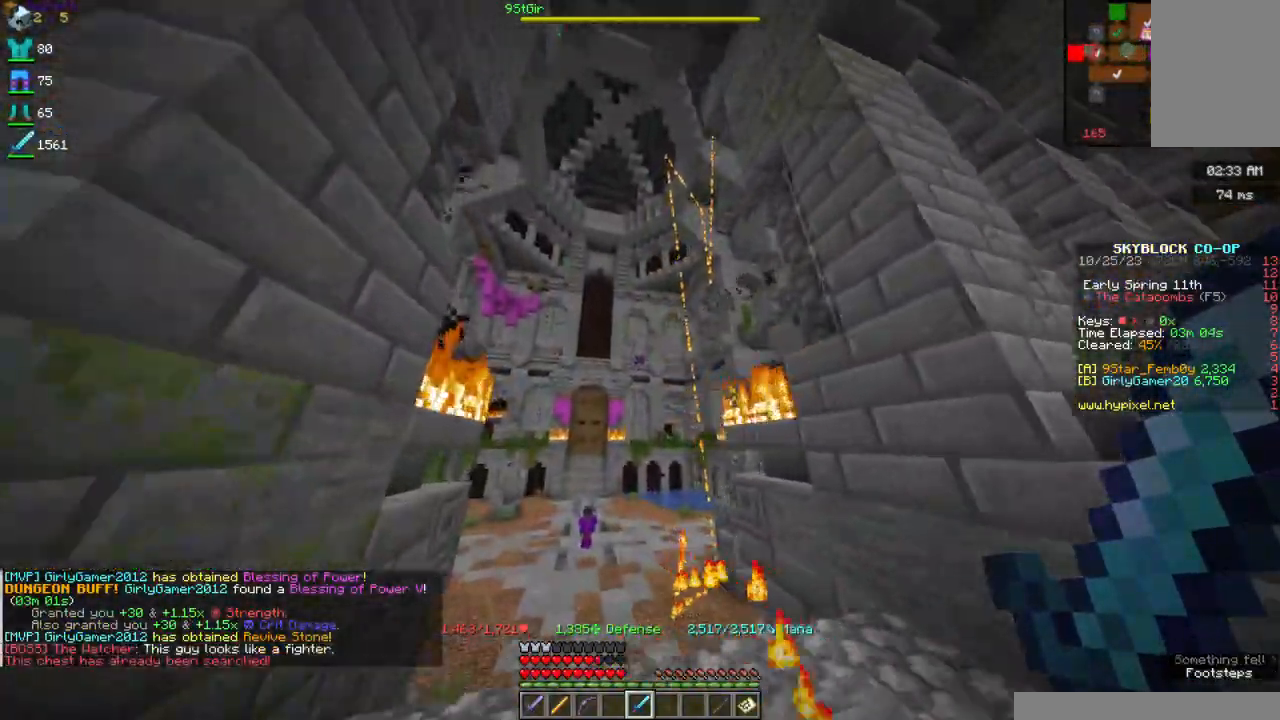
{"keys": ["a", "space", "w"], "mouse": [], "events": [[317, "space", "down"]]}
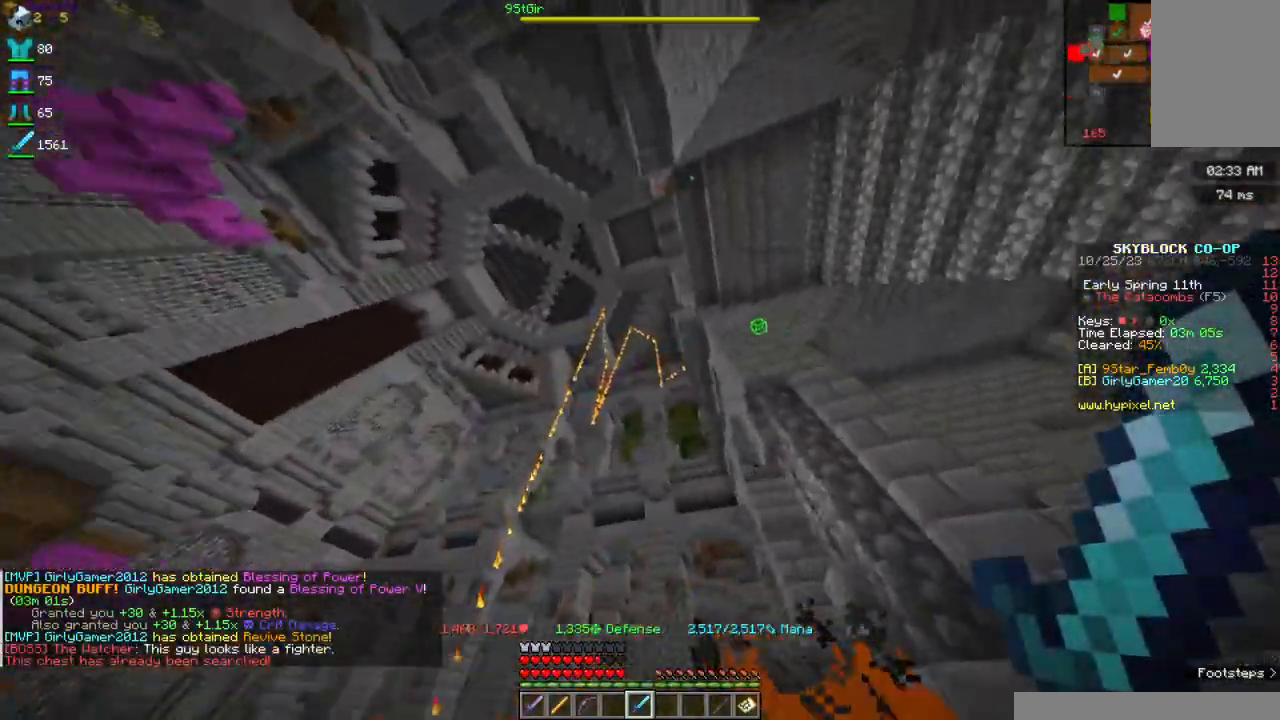
{"keys": ["a", "w"], "mouse": ["right"], "events": [[50, "space", "up"], [134, "mouse_right", "down"], [300, "mouse_right", "up"], [367, "mouse_right", "down"]]}
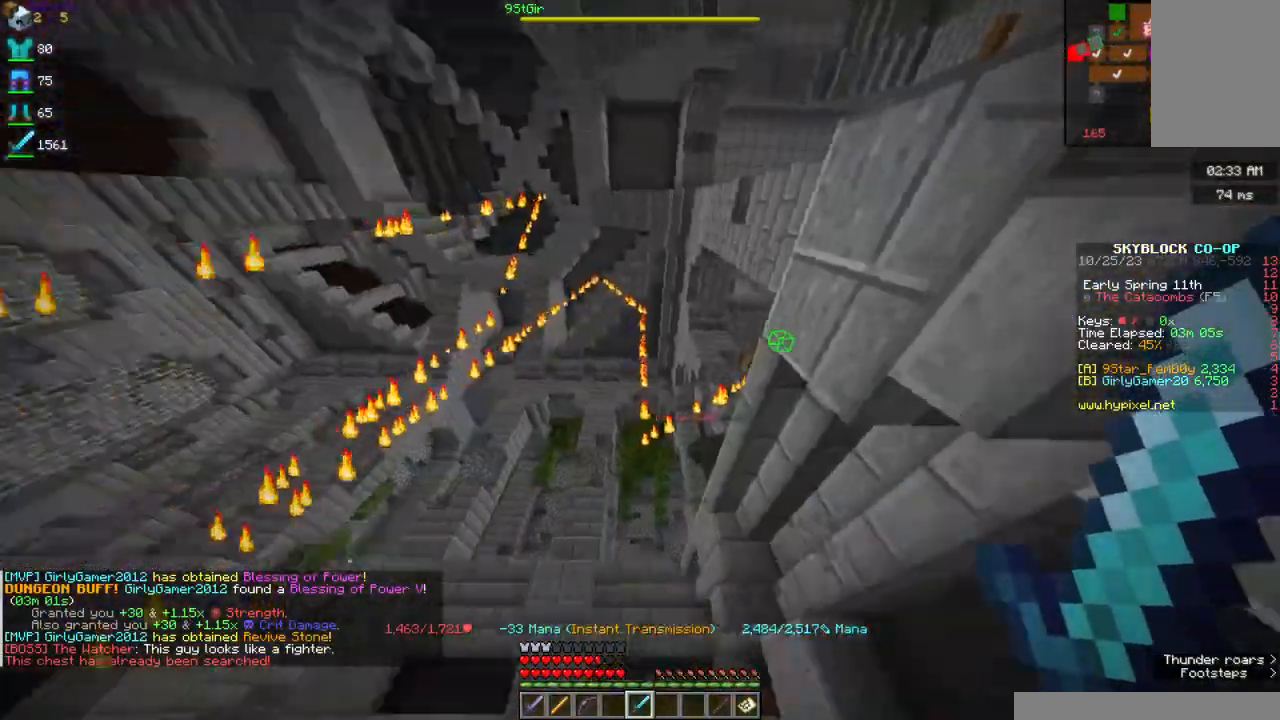
{"keys": ["w"], "mouse": ["right"], "events": [[17, "mouse_right", "up"], [400, "mouse_right", "down"], [484, "a", "up"]]}
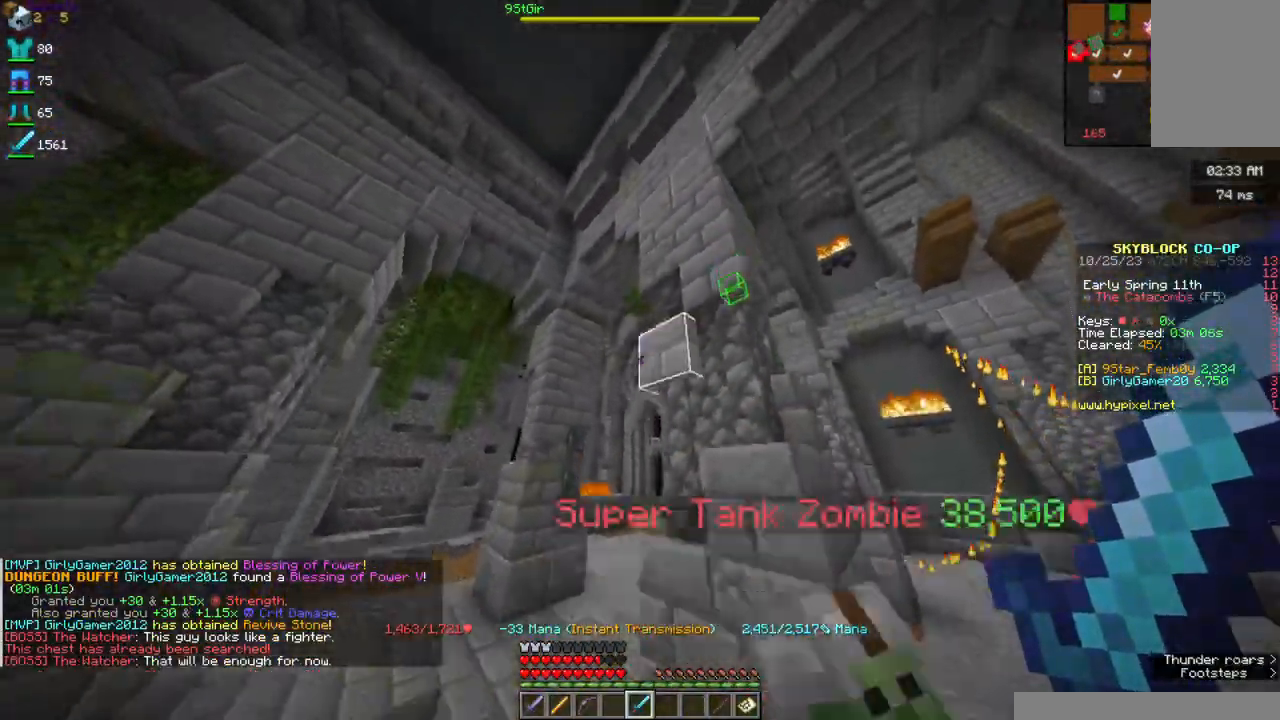
{"keys": ["w"], "mouse": [], "events": [[17, "mouse_right", "up"]]}
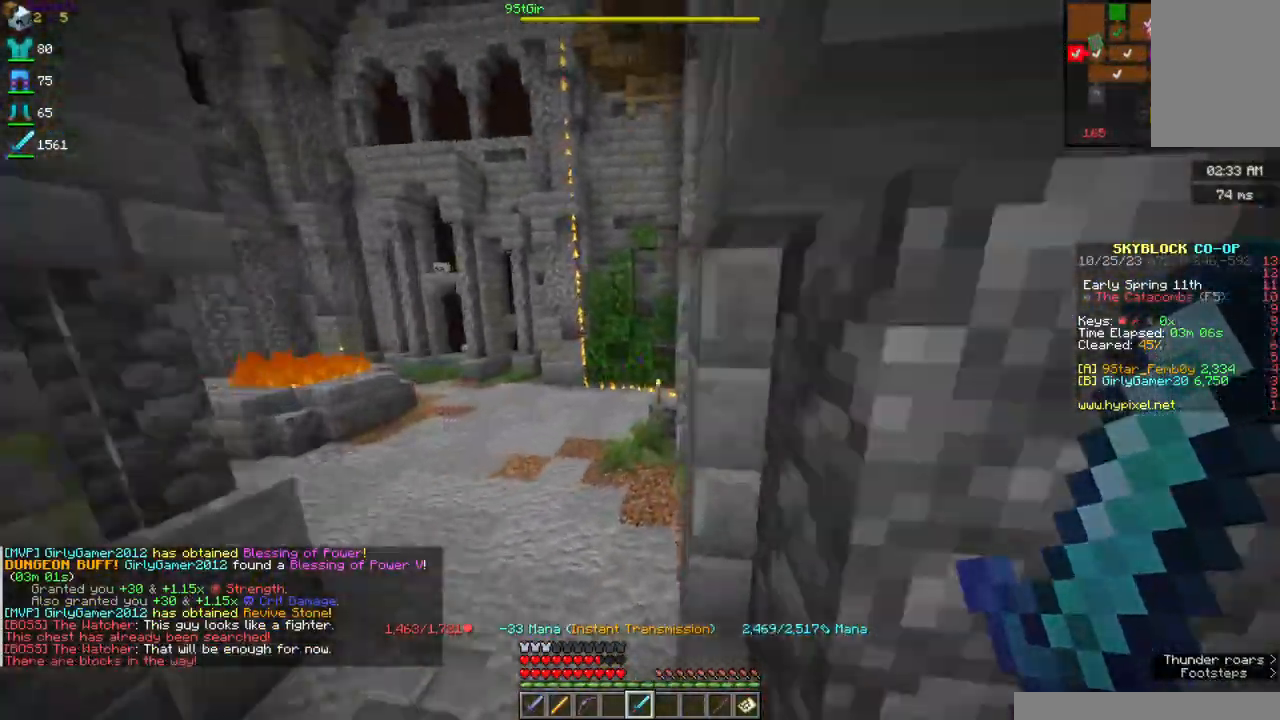
{"keys": ["w"], "mouse": [], "events": [[134, "a", "down"], [417, "a", "up"]]}
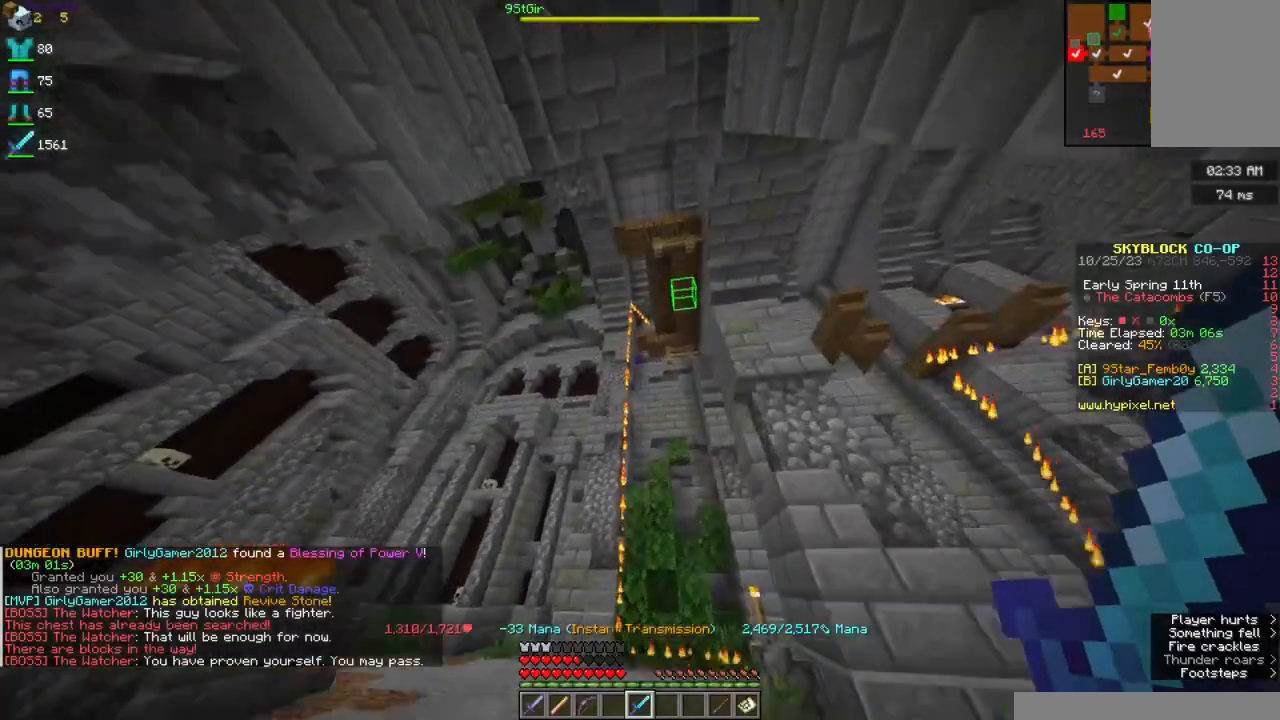
{"keys": ["a", "w"], "mouse": [], "events": [[100, "a", "down"]]}
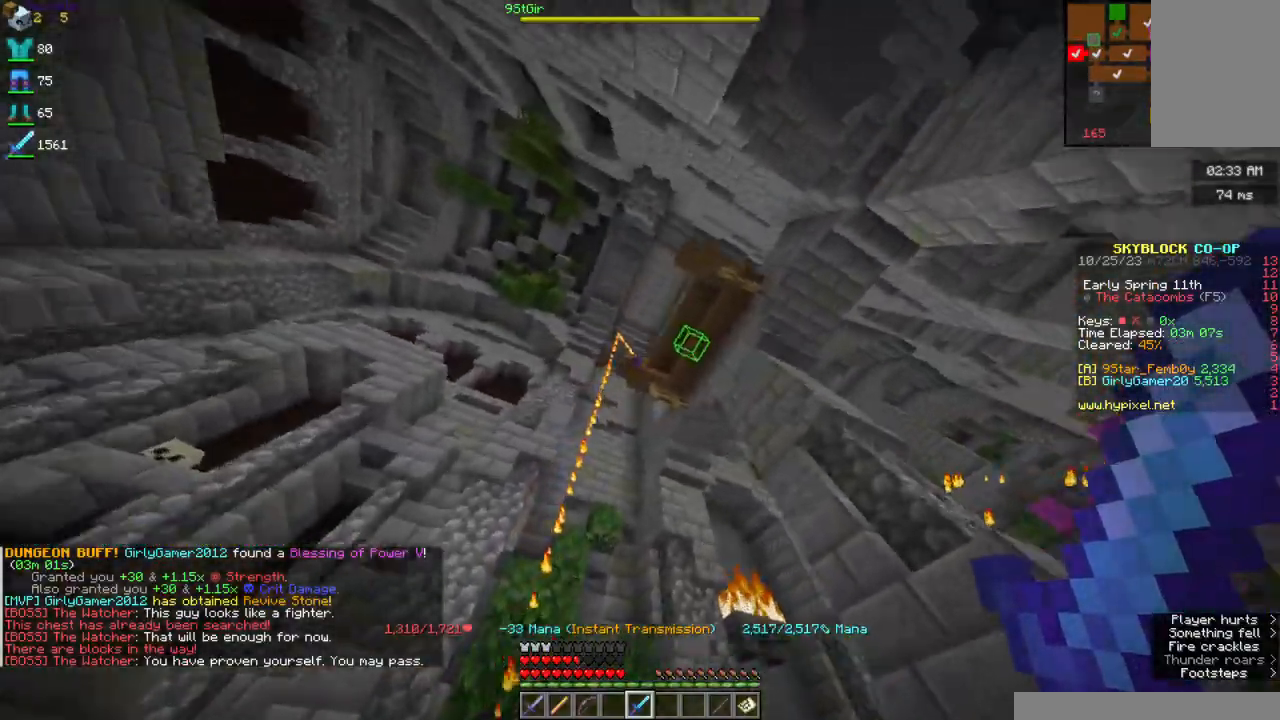
{"keys": [], "mouse": ["right"], "events": [[117, "w", "up"], [217, "a", "up"], [250, "mouse_right", "down"]]}
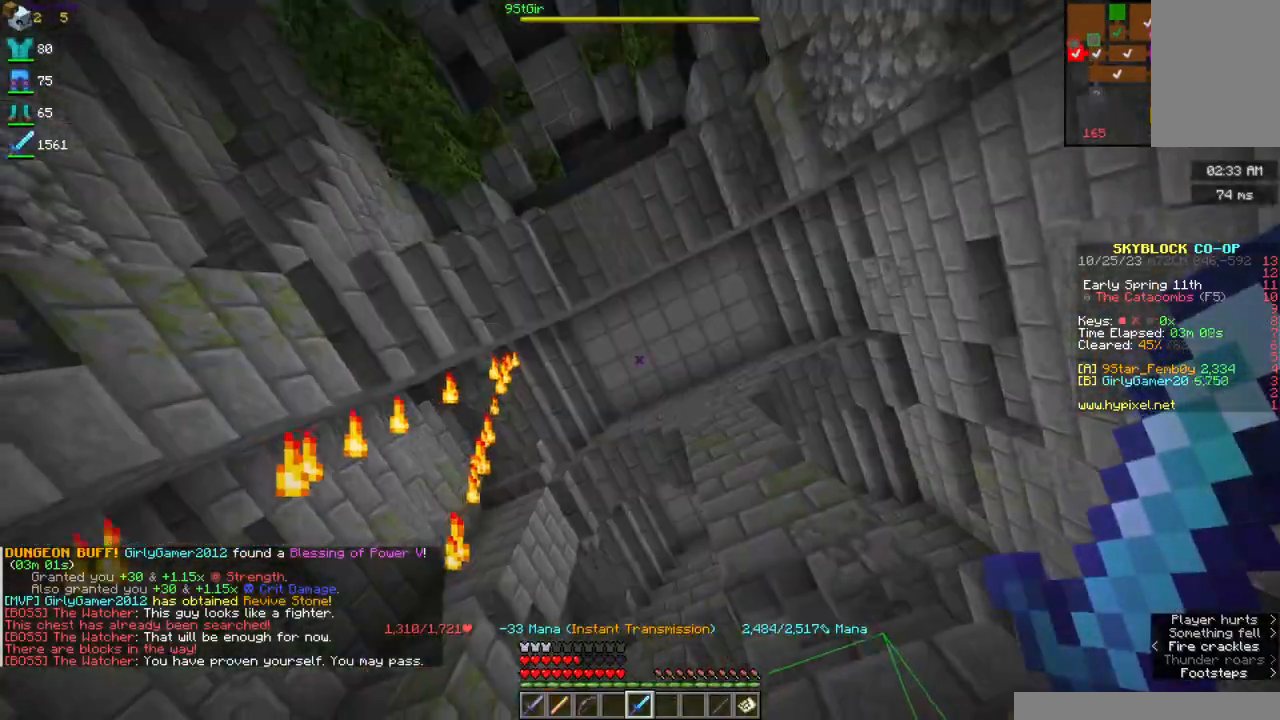
{"keys": ["w"], "mouse": [], "events": [[67, "w", "down"], [134, "mouse_right", "up"]]}
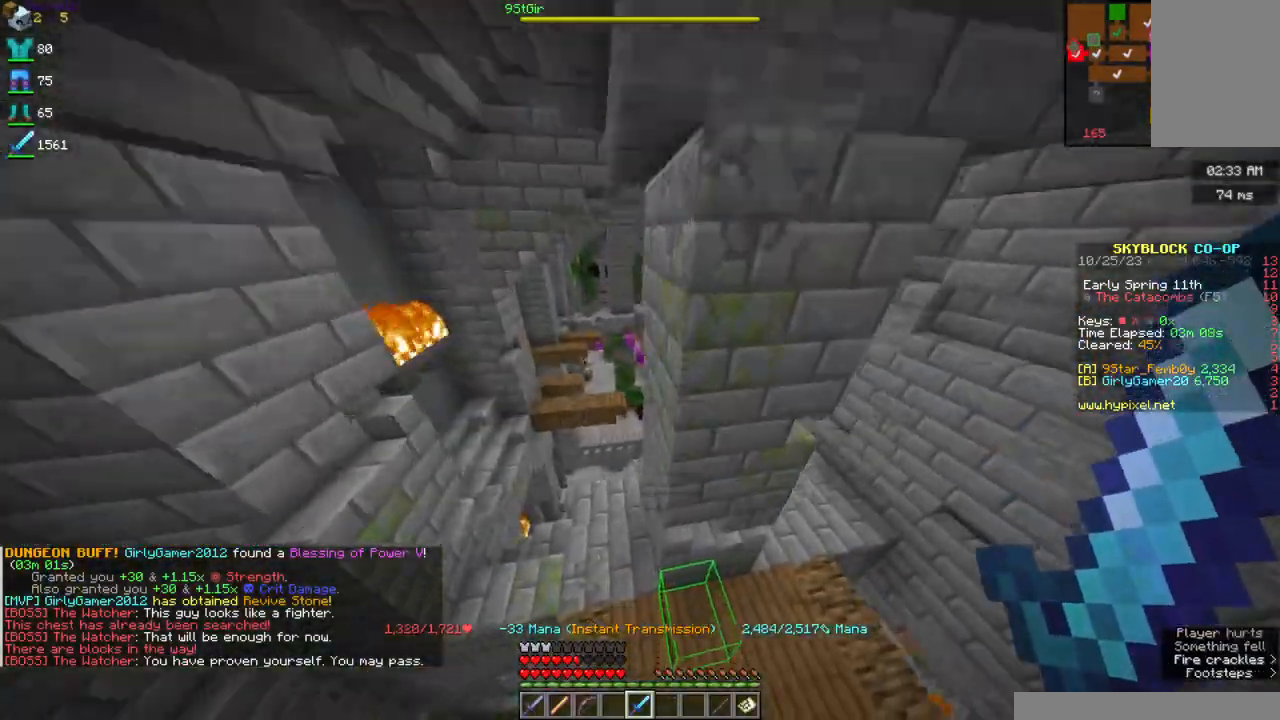
{"keys": [], "mouse": ["left"], "events": [[200, "w", "up"], [467, "mouse_left", "down"]]}
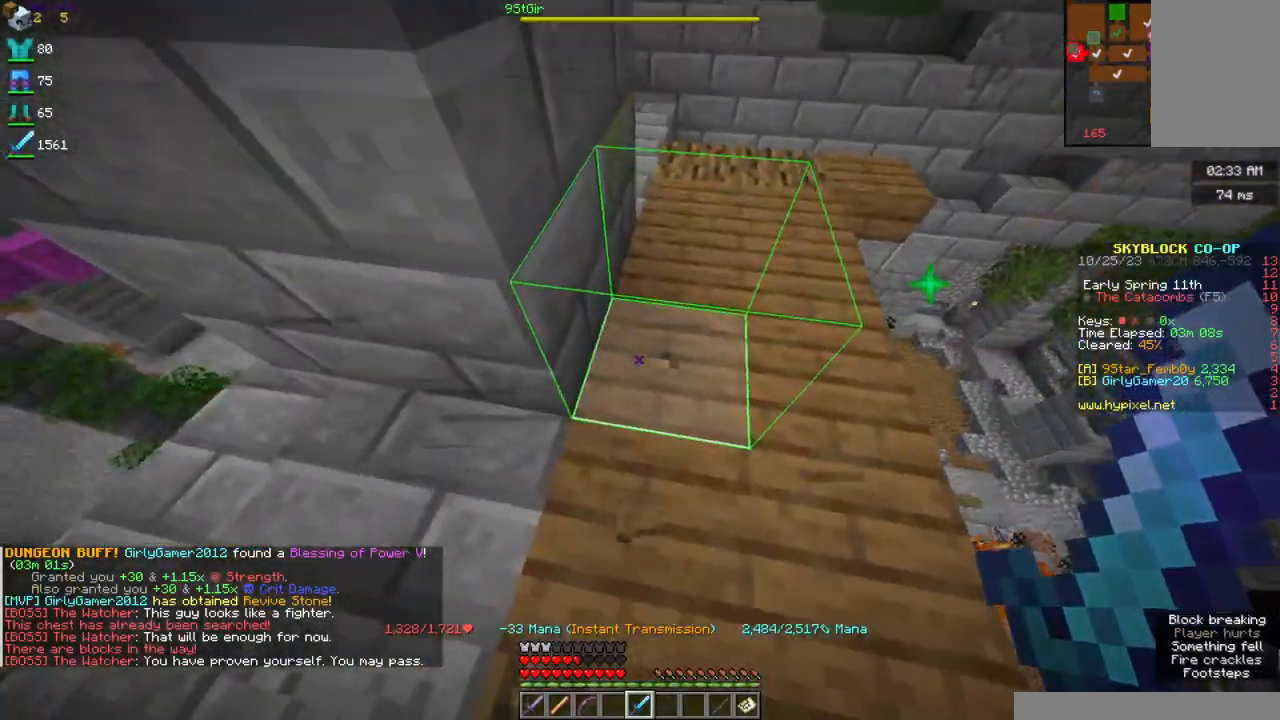
{"keys": ["w"], "mouse": ["left"], "events": [[317, "mouse_left", "up"], [384, "mouse_left", "down"], [500, "w", "down"]]}
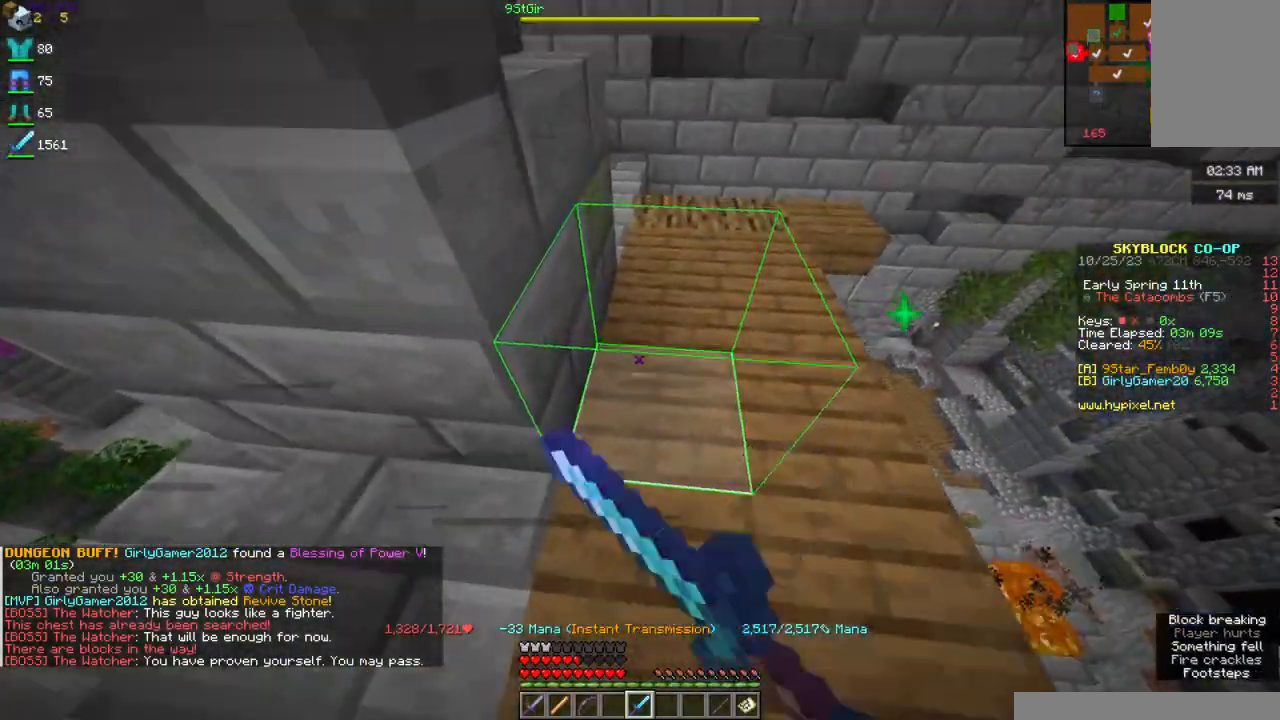
{"keys": [], "mouse": [], "events": [[84, "mouse_left", "up"], [217, "w", "up"]]}
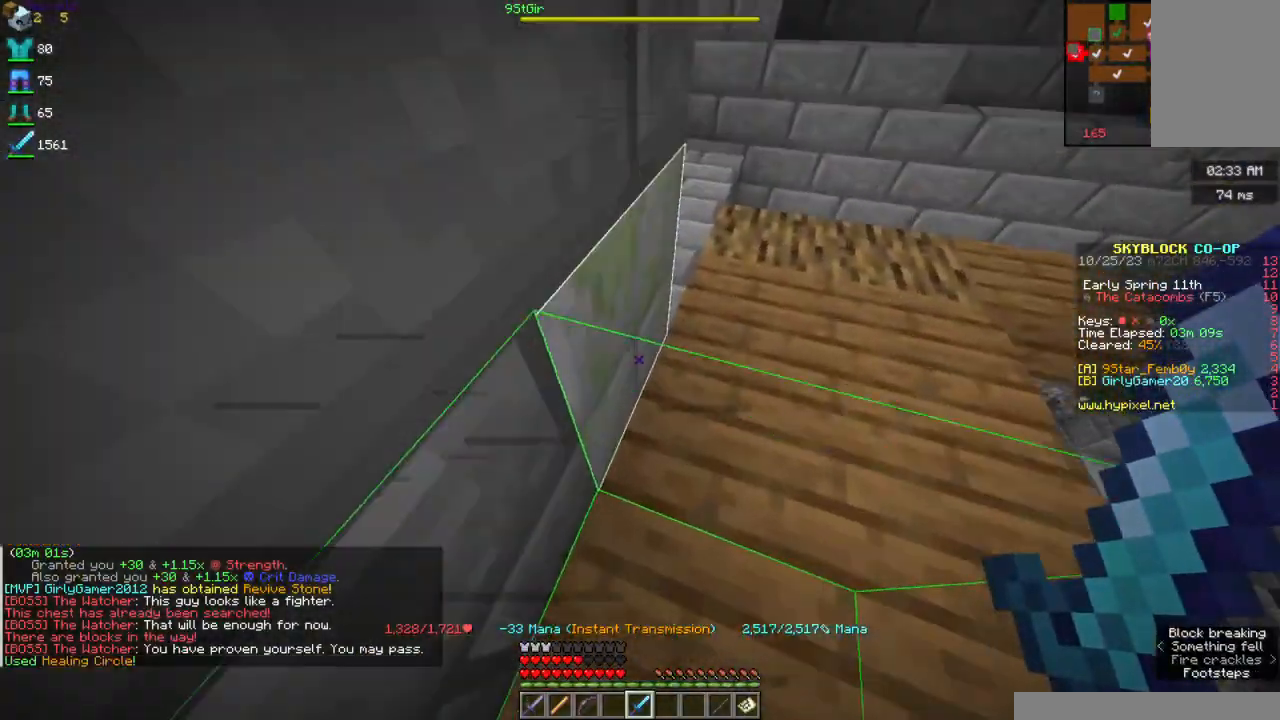
{"keys": ["w"], "mouse": [], "events": [[350, "w", "down"]]}
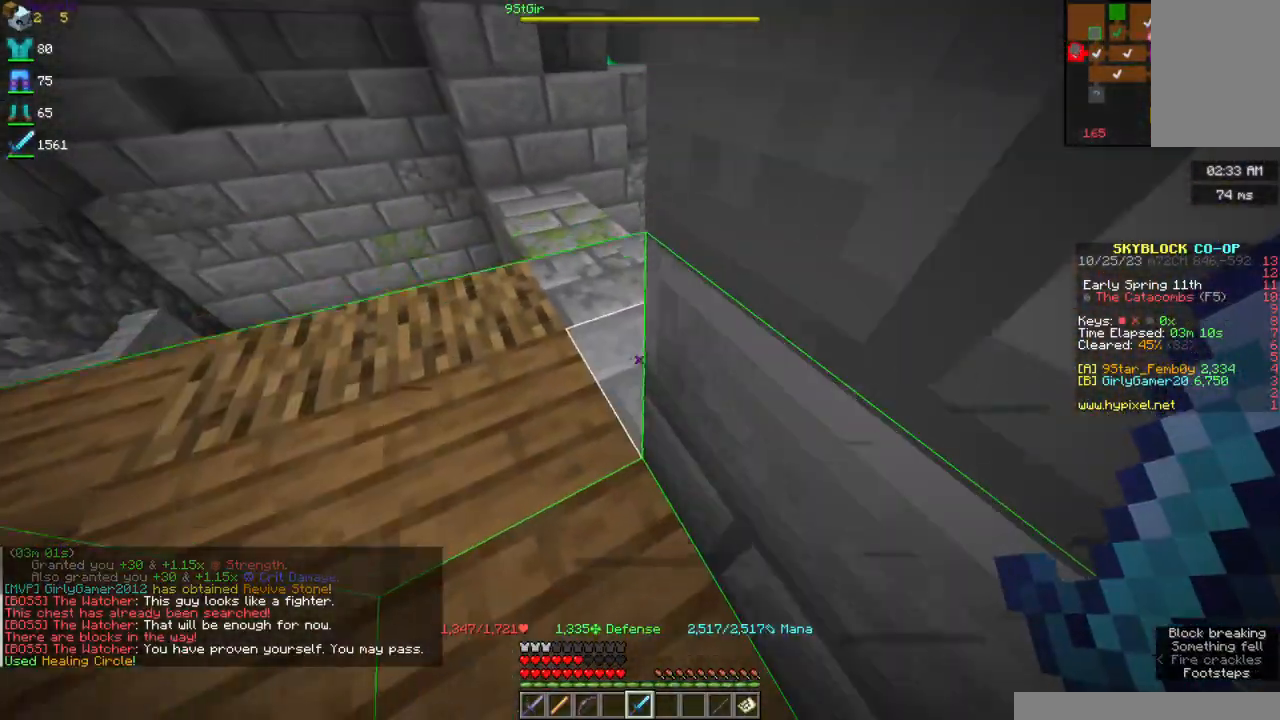
{"keys": [], "mouse": [], "events": [[134, "w", "up"]]}
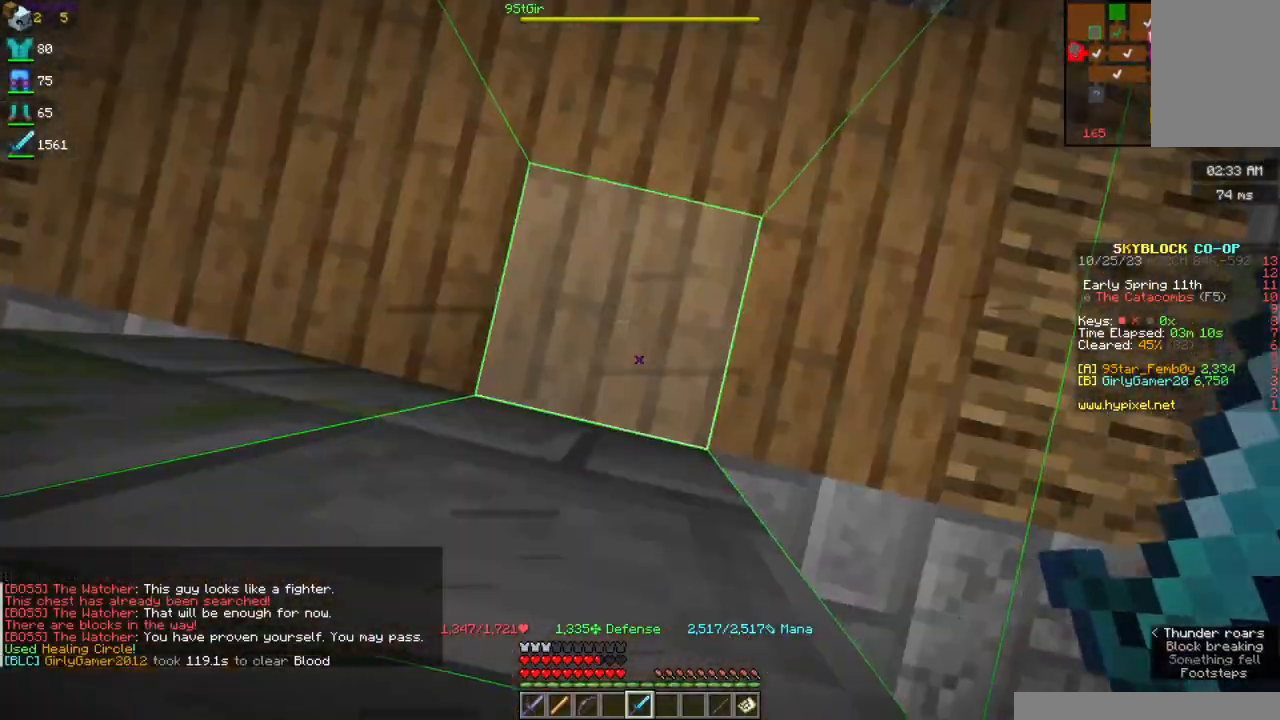
{"keys": [], "mouse": ["left", "right"], "events": [[17, "mouse_left", "down"], [167, "mouse_left", "up"], [217, "mouse_left", "down"], [367, "mouse_left", "up"], [400, "mouse_right", "down"], [484, "mouse_left", "down"]]}
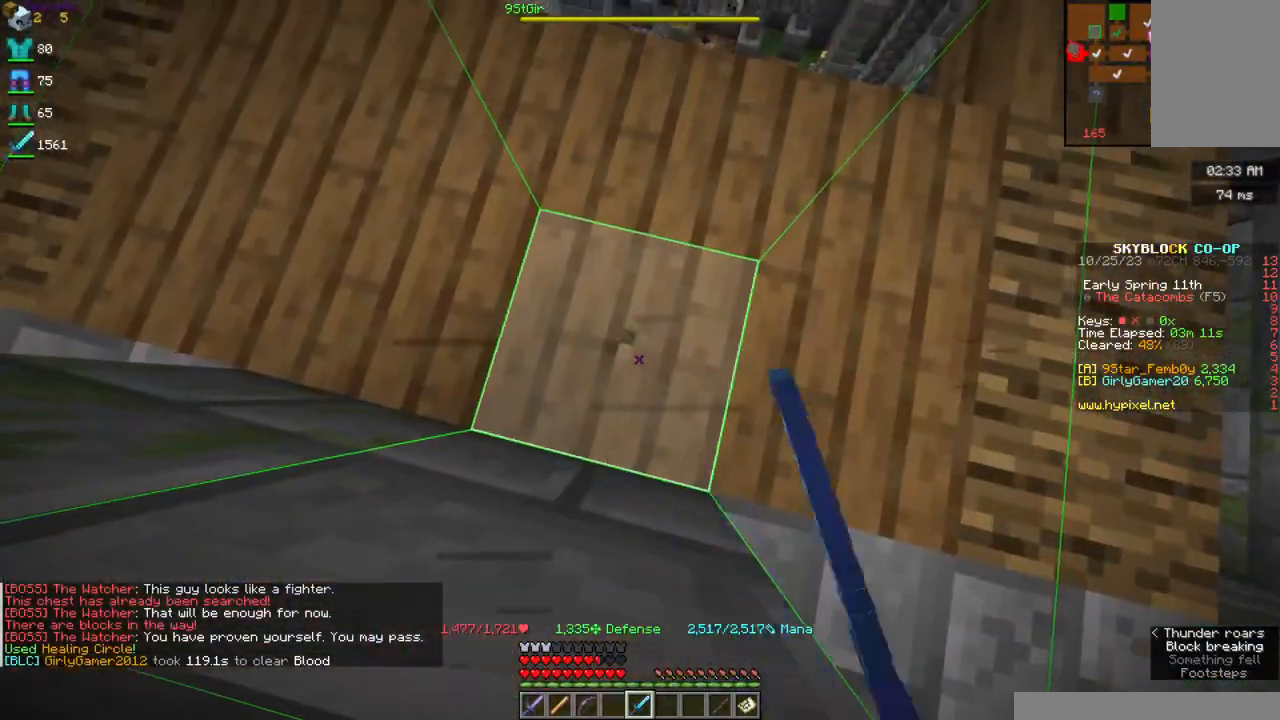
{"keys": [], "mouse": [], "events": [[100, "mouse_right", "up"], [117, "mouse_left", "up"]]}
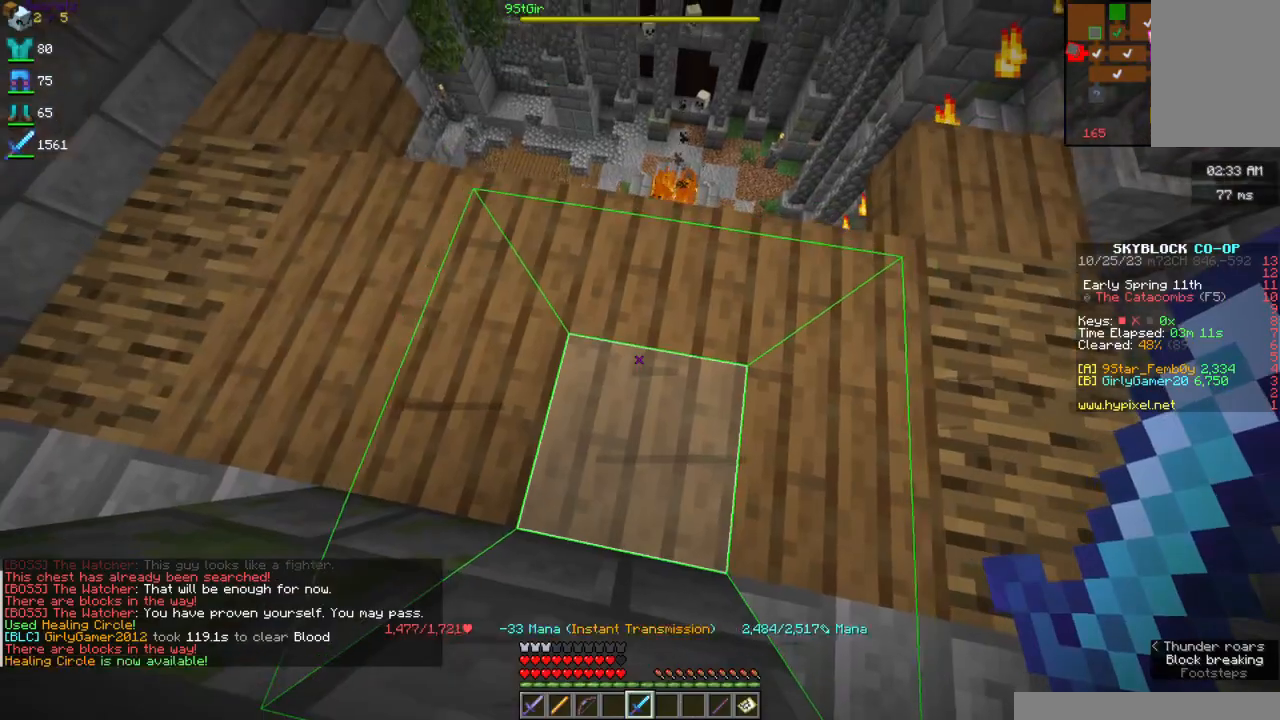
{"keys": [], "mouse": [], "events": []}
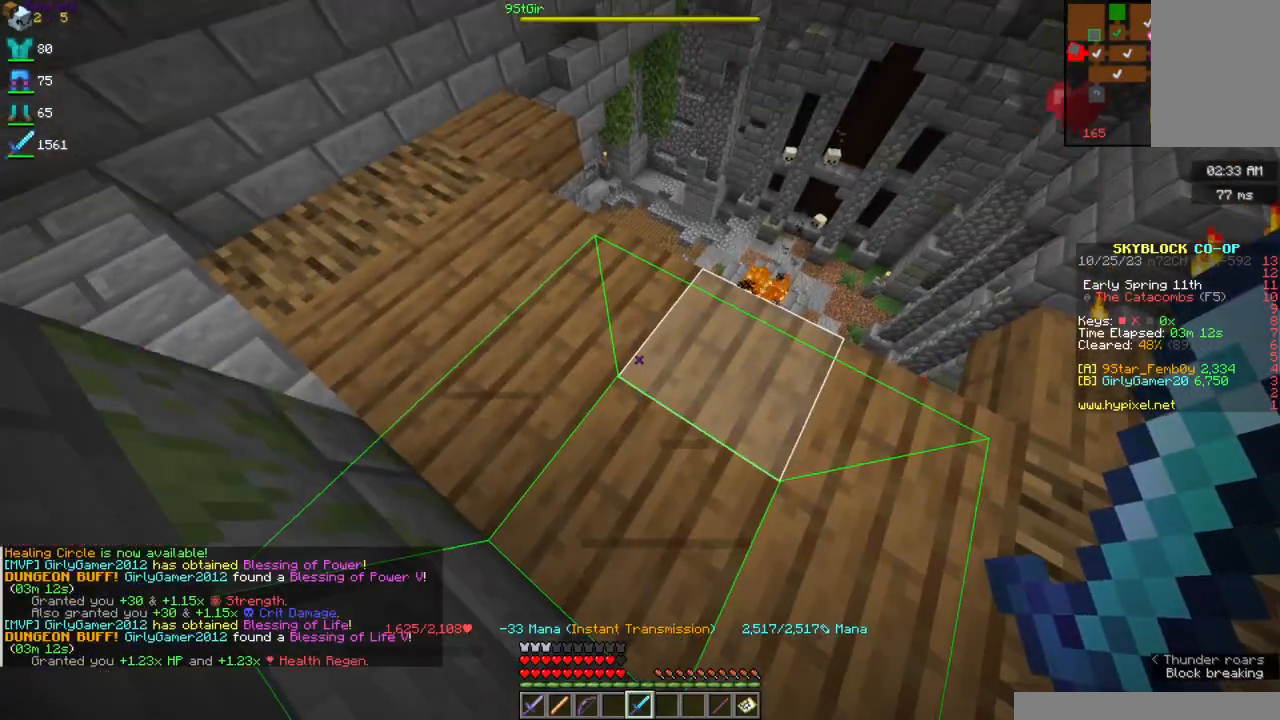
{"keys": ["w"], "mouse": [], "events": [[467, "w", "down"]]}